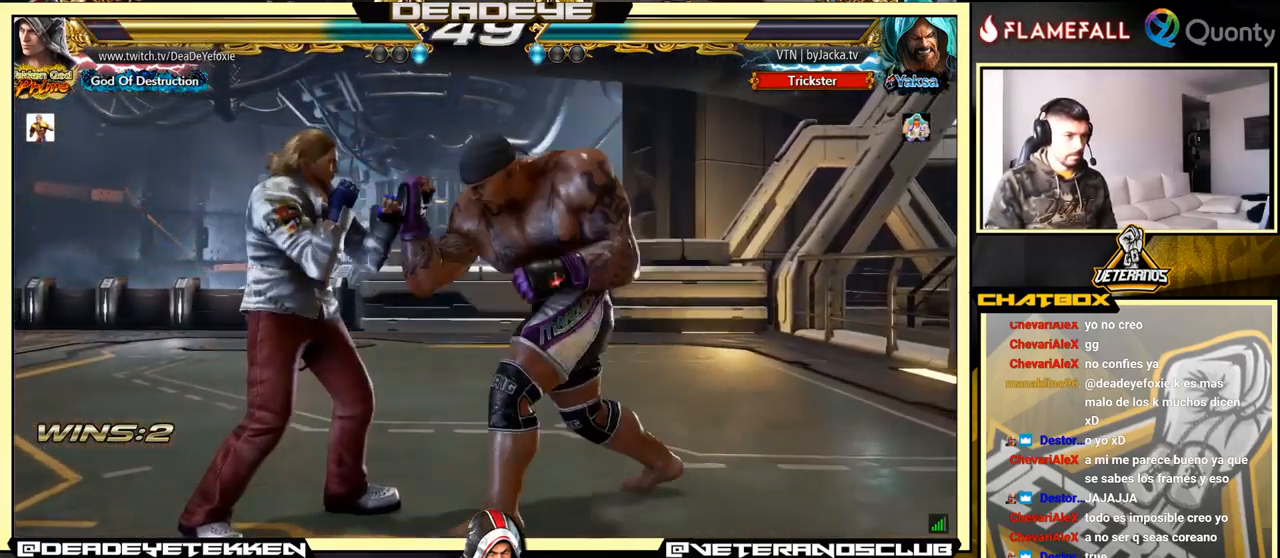
Gameplay with a controller (arcade stick); each line is a JSON object with the inputs held at the frame after it. "events" lists button and stick changes between this image and that frame as [ms after this image, input, new state], when the widget could be followed in between. Not read: L3 R3.
{"buttons": [], "left_stick": "down", "events": [[233, "left_stick", "center"], [300, "SQUARE", "down"], [350, "SQUARE", "up"], [416, "SQUARE", "down"], [466, "left_stick", "down"], [500, "SQUARE", "up"]]}
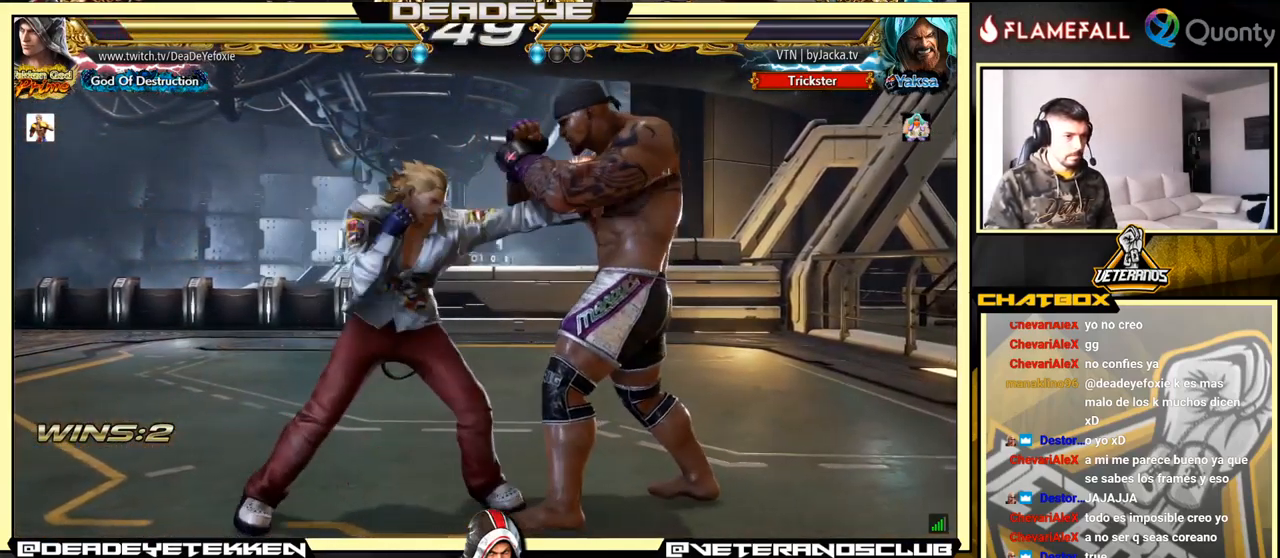
{"buttons": ["SQUARE"], "left_stick": "left", "events": [[83, "SQUARE", "down"], [133, "SQUARE", "up"], [166, "SQUARE", "down"], [166, "left_stick", "center"], [216, "left_stick", "left"], [233, "SQUARE", "up"], [300, "SQUARE", "down"], [350, "SQUARE", "up"], [400, "SQUARE", "down"]]}
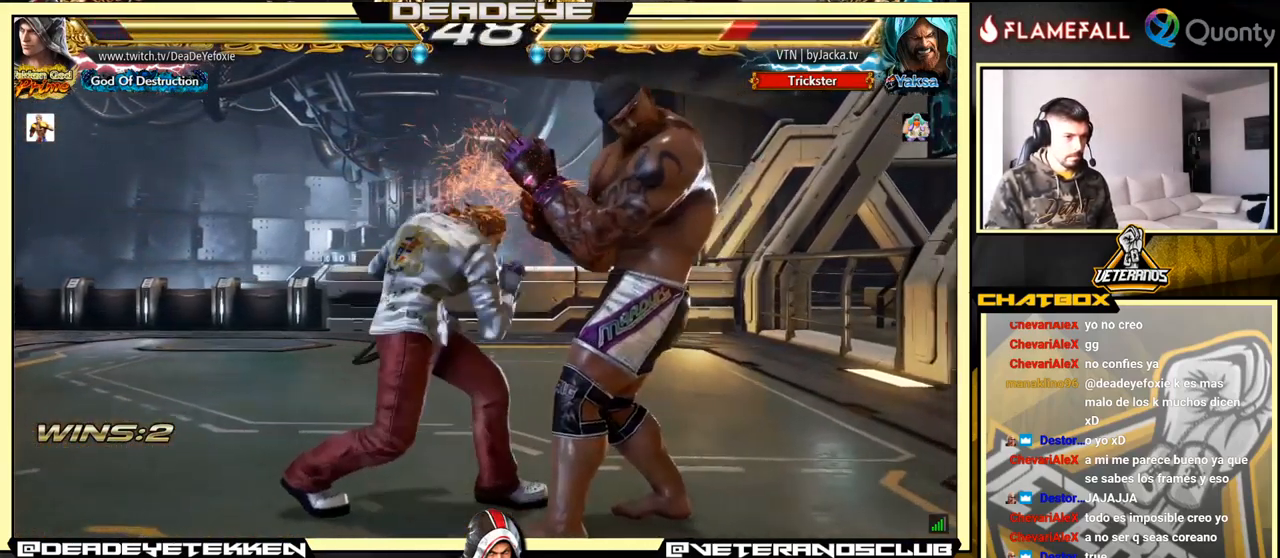
{"buttons": ["TRIANGLE"], "left_stick": "center", "events": [[116, "SQUARE", "up"], [233, "left_stick", "center"], [383, "TRIANGLE", "down"]]}
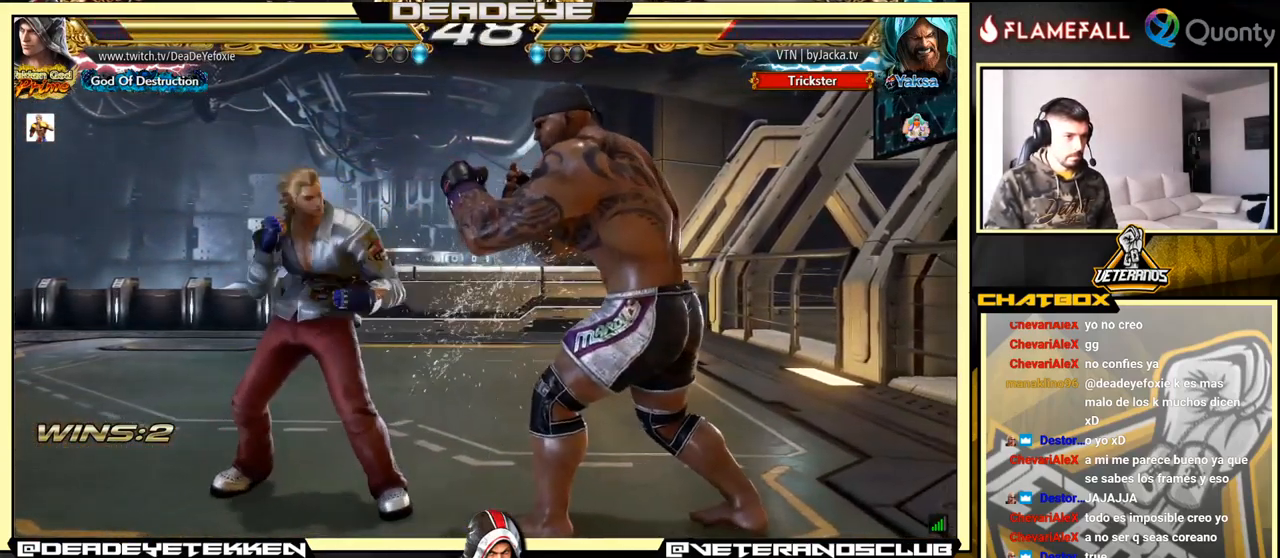
{"buttons": [], "left_stick": "left", "events": [[33, "TRIANGLE", "up"], [133, "left_stick", "left"]]}
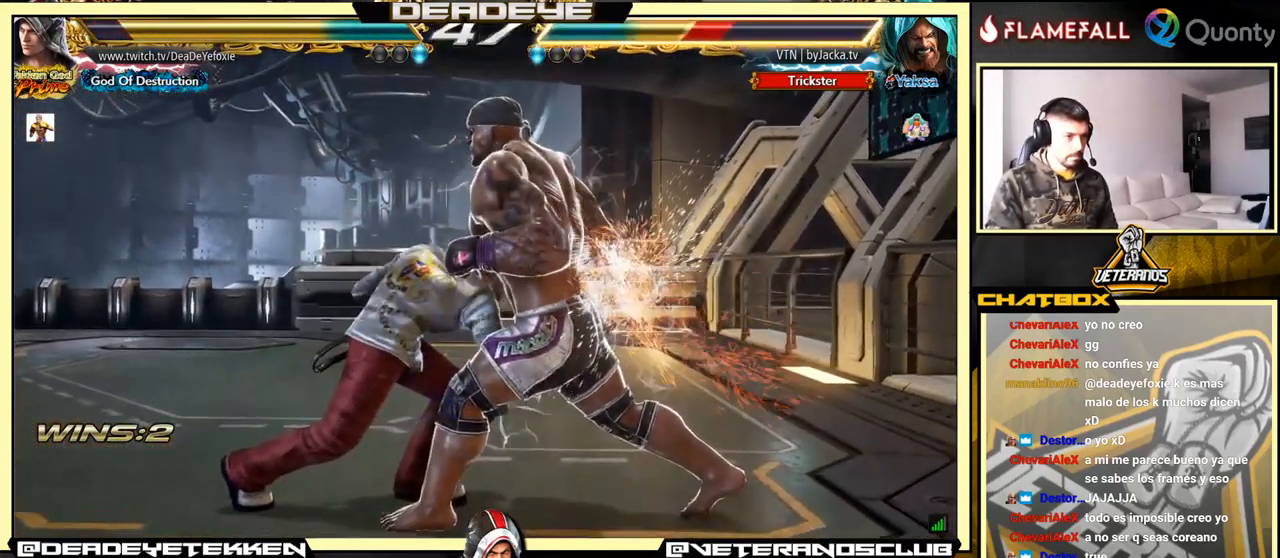
{"buttons": [], "left_stick": "center", "events": [[333, "left_stick", "center"]]}
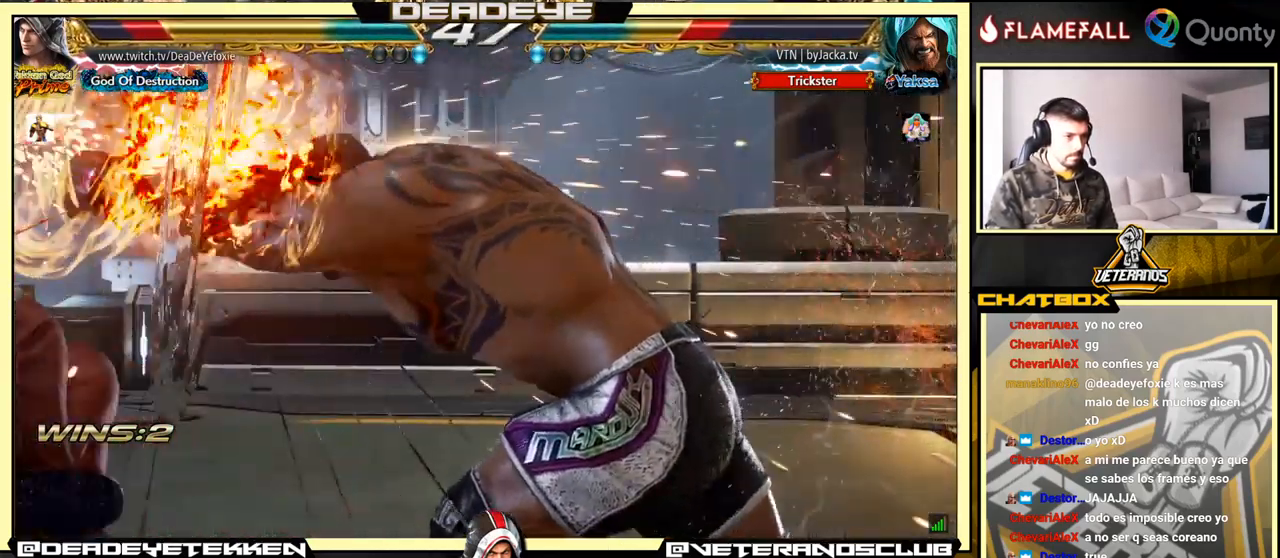
{"buttons": [], "left_stick": "center", "events": []}
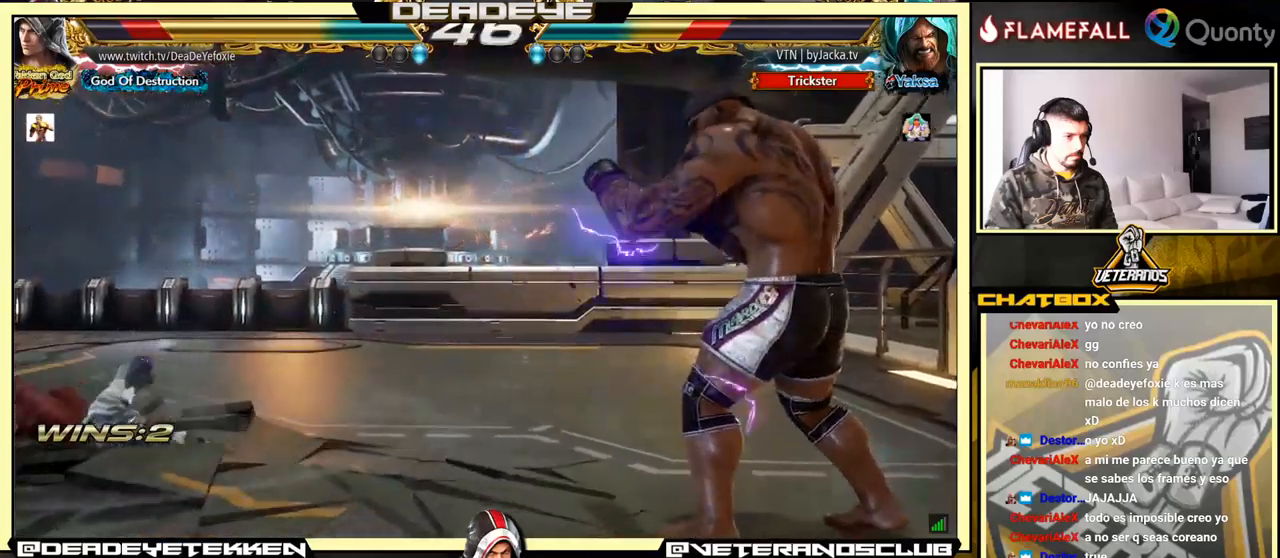
{"buttons": [], "left_stick": "down", "events": [[50, "left_stick", "down"], [117, "SQUARE", "down"], [167, "SQUARE", "up"], [233, "SQUARE", "down"], [267, "SQUARE", "up"], [317, "SQUARE", "down"], [350, "SQUARE", "up"]]}
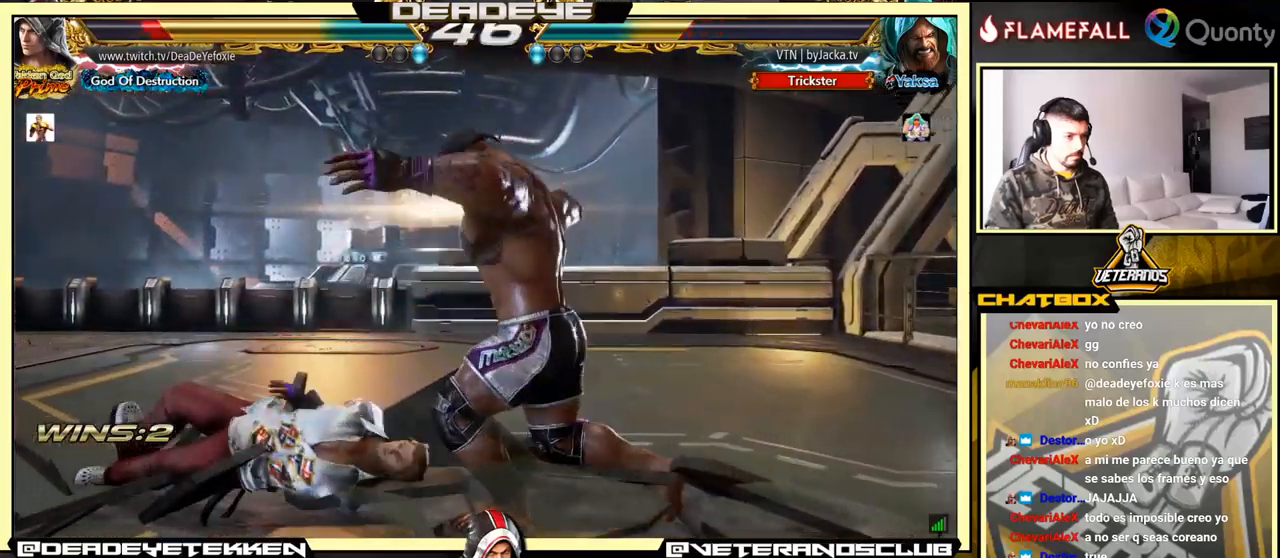
{"buttons": [], "left_stick": "center", "events": [[400, "left_stick", "center"]]}
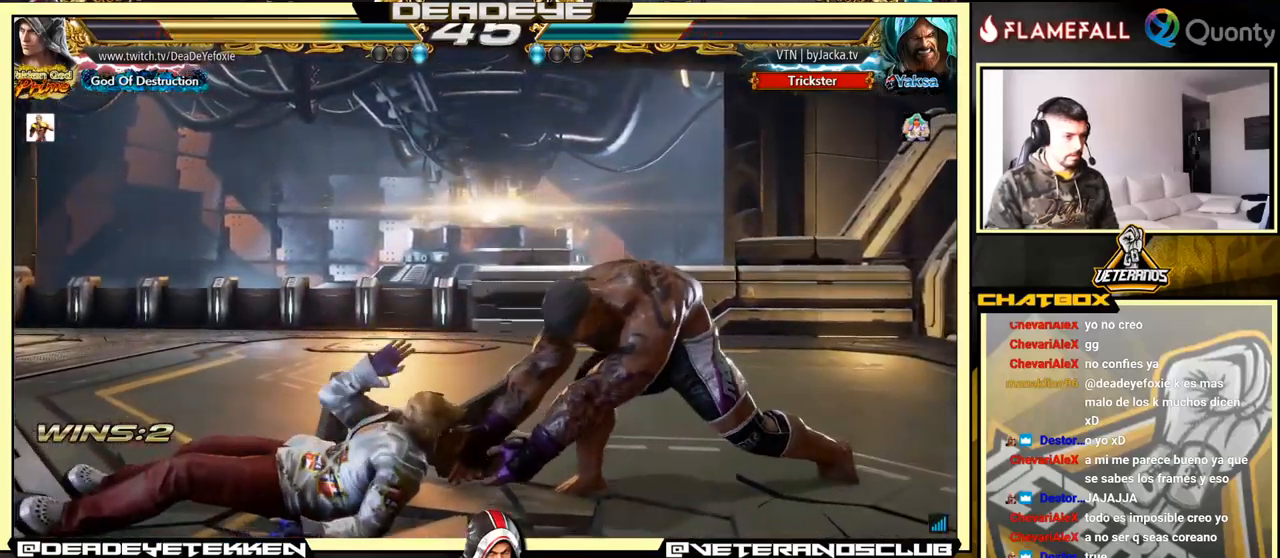
{"buttons": [], "left_stick": "center", "events": []}
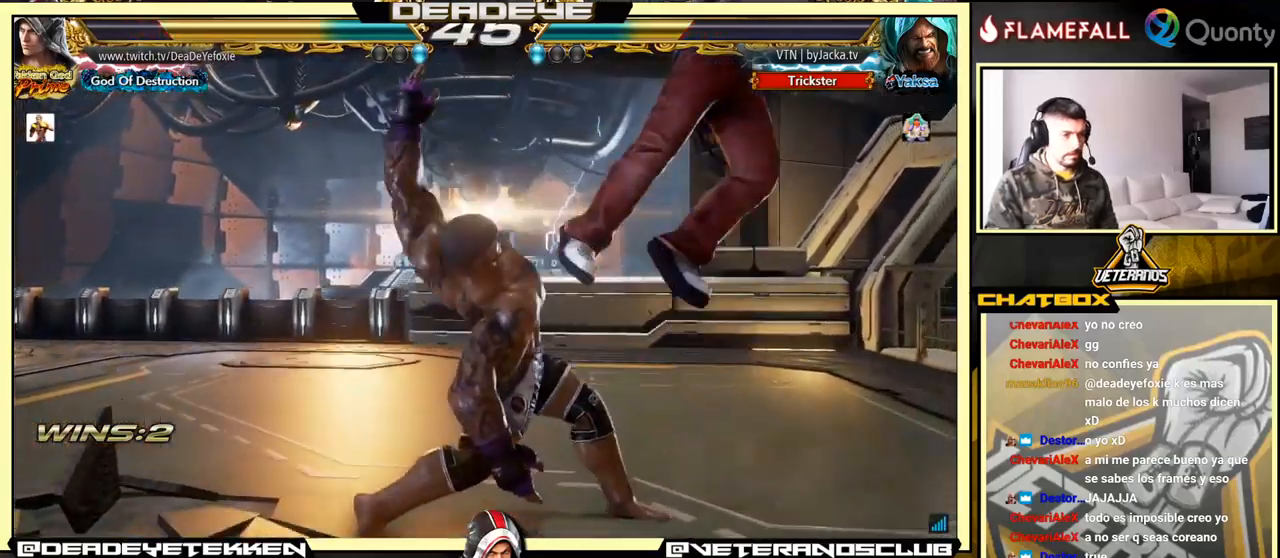
{"buttons": [], "left_stick": "center", "events": []}
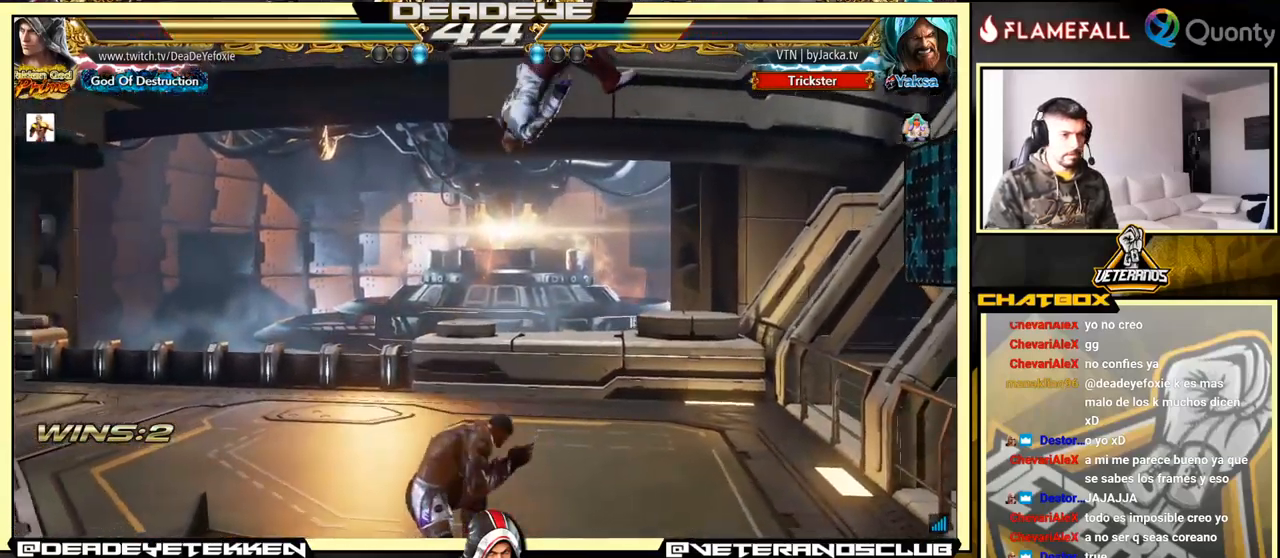
{"buttons": [], "left_stick": "center", "events": [[67, "SQUARE", "down"], [433, "SQUARE", "up"]]}
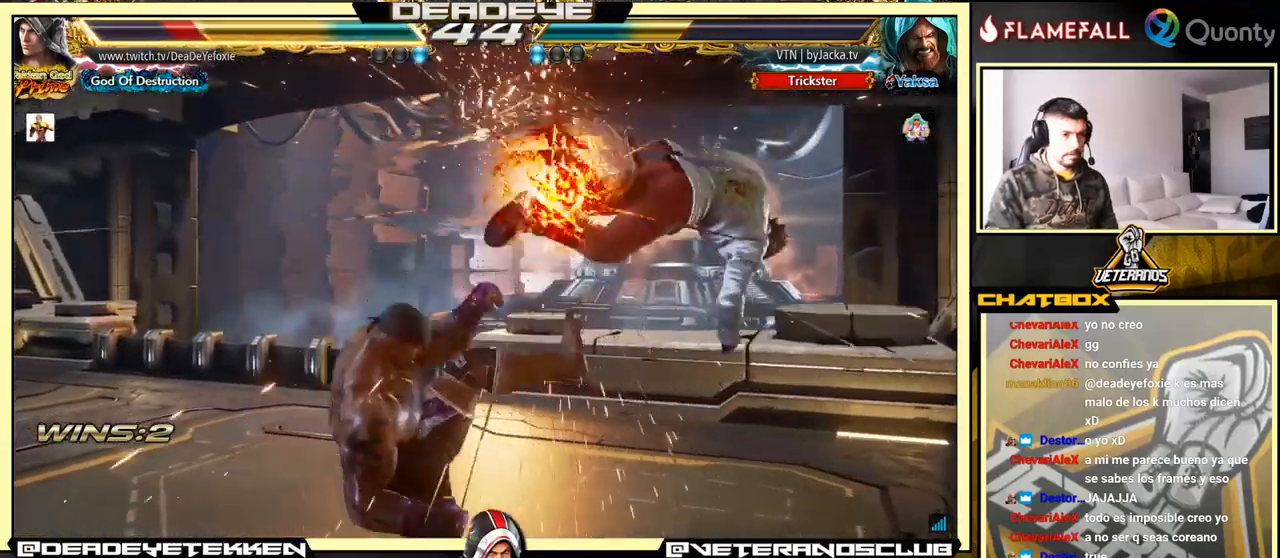
{"buttons": ["SQUARE"], "left_stick": "center", "events": [[50, "SQUARE", "down"], [167, "SQUARE", "up"], [233, "SQUARE", "down"], [367, "SQUARE", "up"], [433, "SQUARE", "down"]]}
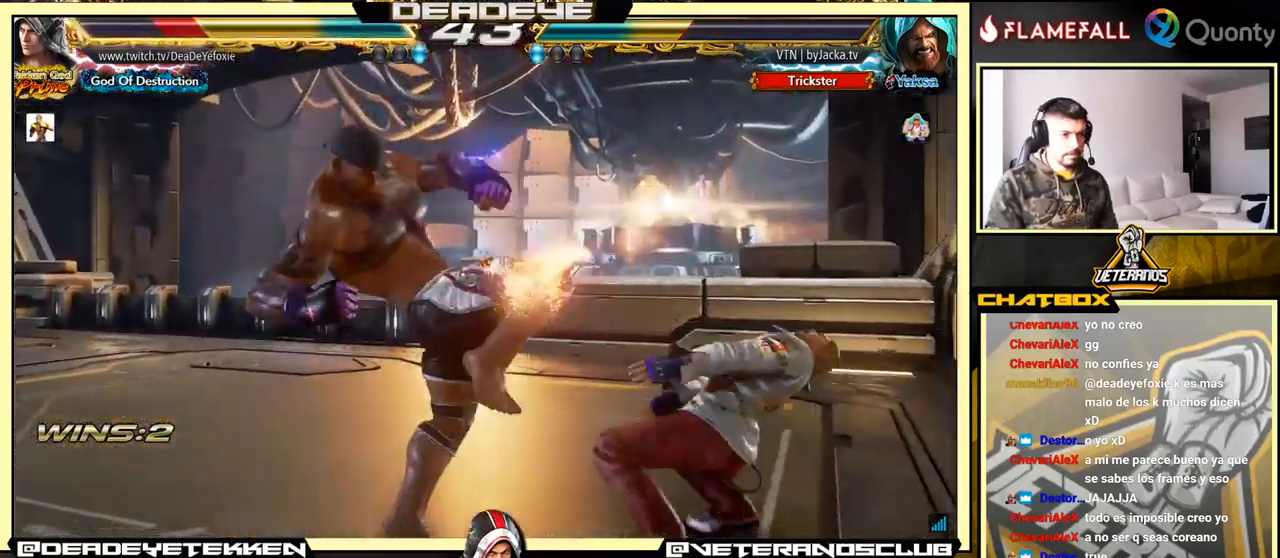
{"buttons": [], "left_stick": "center", "events": [[83, "SQUARE", "up"], [167, "SQUARE", "down"], [400, "SQUARE", "up"]]}
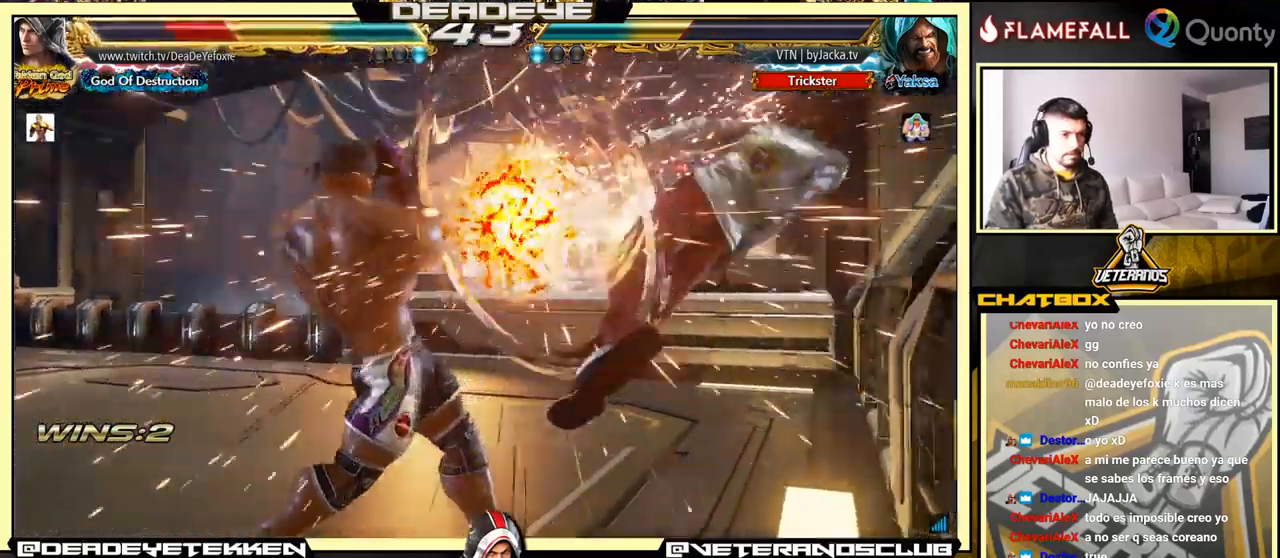
{"buttons": [], "left_stick": "center", "events": []}
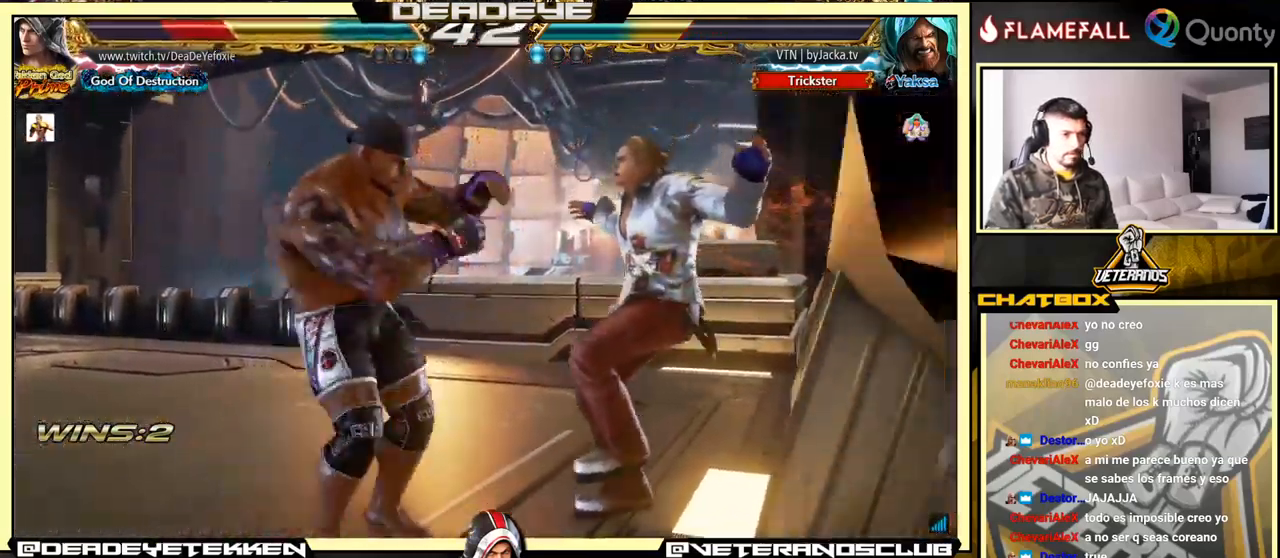
{"buttons": [], "left_stick": "center", "events": []}
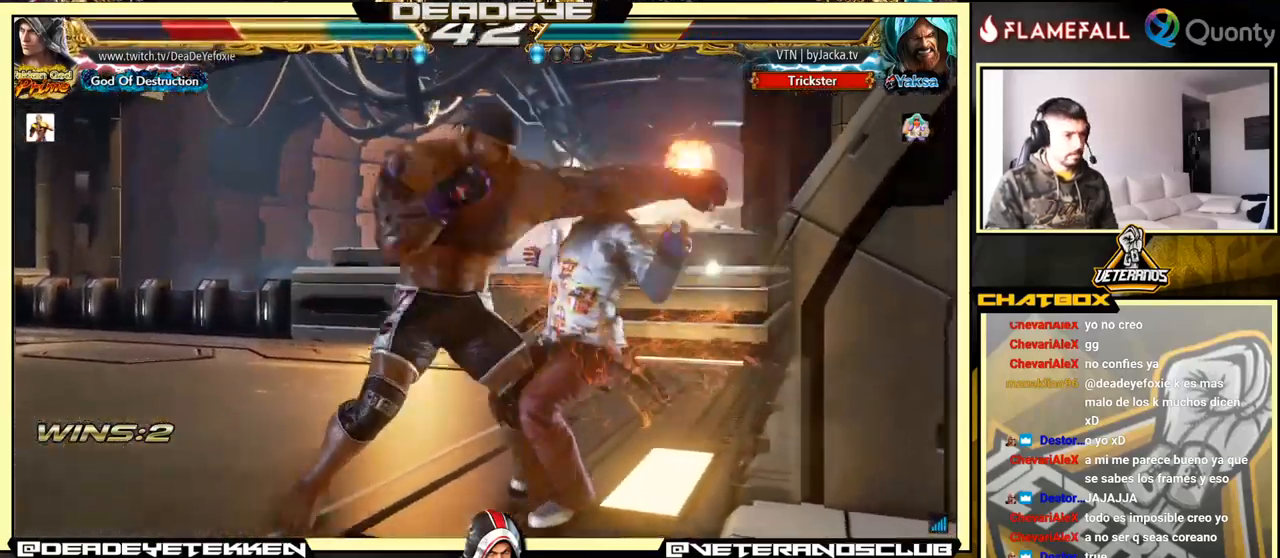
{"buttons": ["SQUARE"], "left_stick": "center", "events": [[500, "SQUARE", "down"]]}
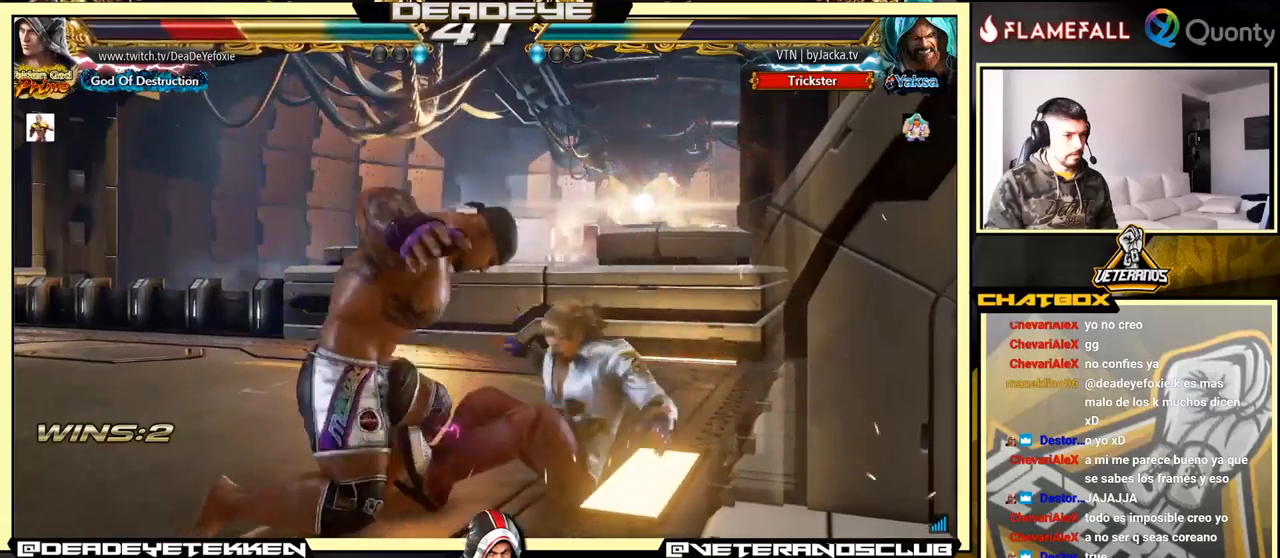
{"buttons": [], "left_stick": "center", "events": [[34, "SQUARE", "up"], [117, "SQUARE", "down"], [167, "SQUARE", "up"], [200, "SQUARE", "down"], [267, "SQUARE", "up"], [317, "SQUARE", "down"], [500, "SQUARE", "up"]]}
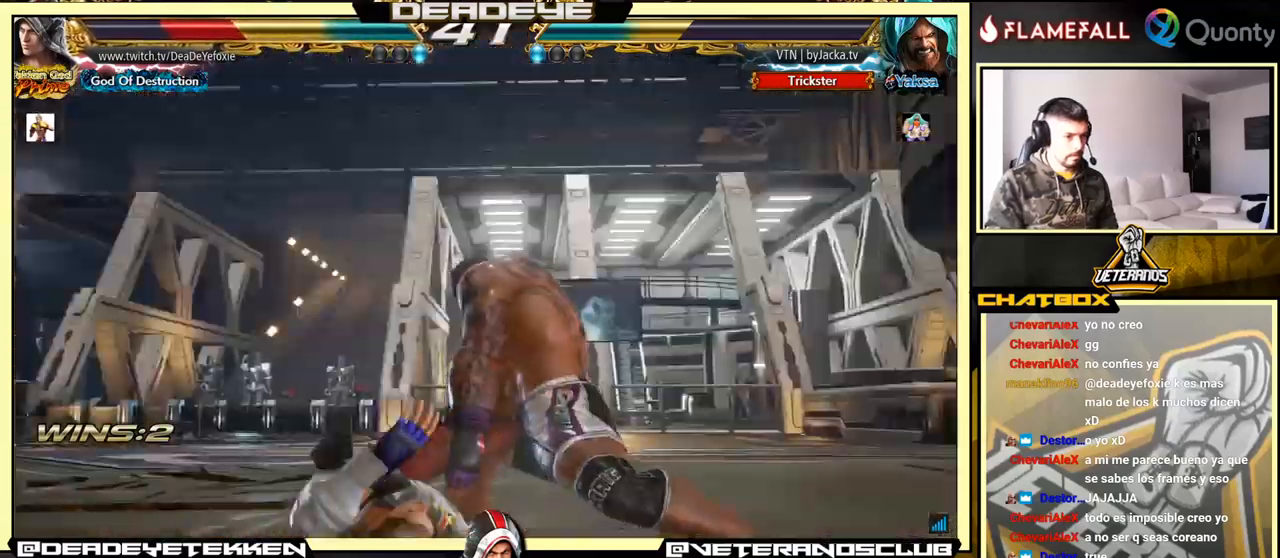
{"buttons": [], "left_stick": "center", "events": []}
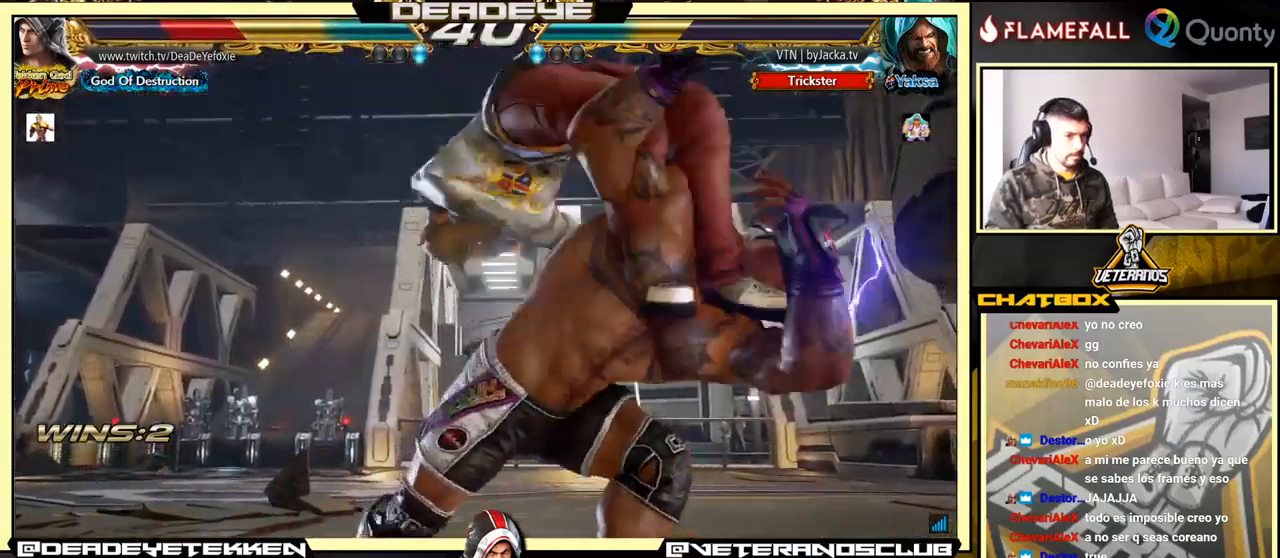
{"buttons": [], "left_stick": "center", "events": []}
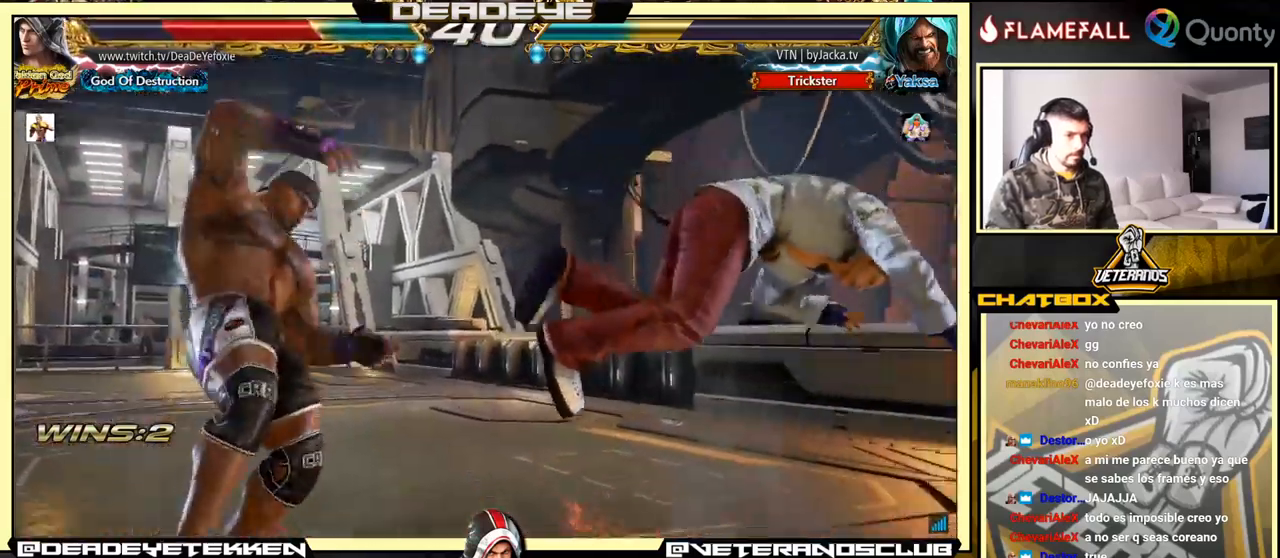
{"buttons": [], "left_stick": "right", "events": [[400, "left_stick", "right"]]}
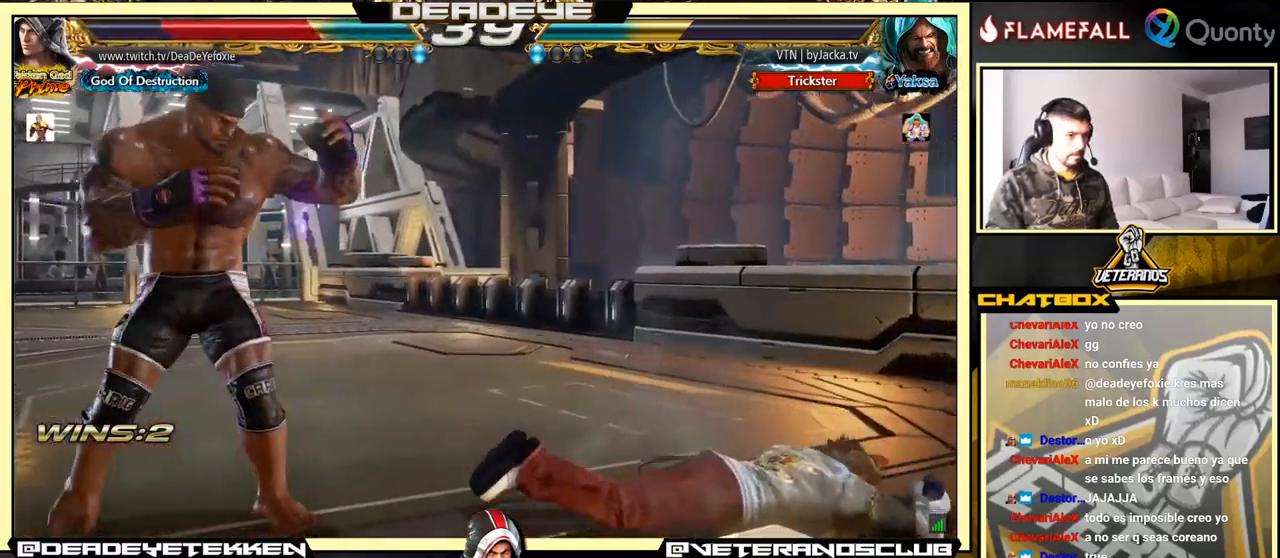
{"buttons": [], "left_stick": "right", "events": []}
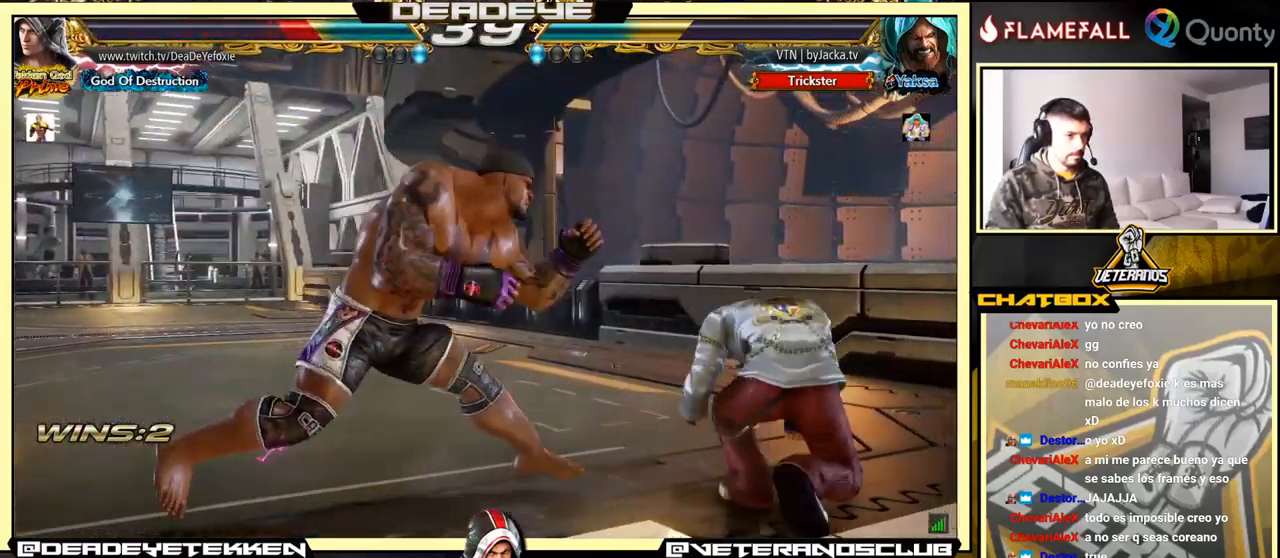
{"buttons": [], "left_stick": "right", "events": [[84, "left_stick", "center"], [167, "left_stick", "up"], [250, "TRIANGLE", "down"], [267, "left_stick", "up-right"], [317, "TRIANGLE", "up"], [367, "left_stick", "right"]]}
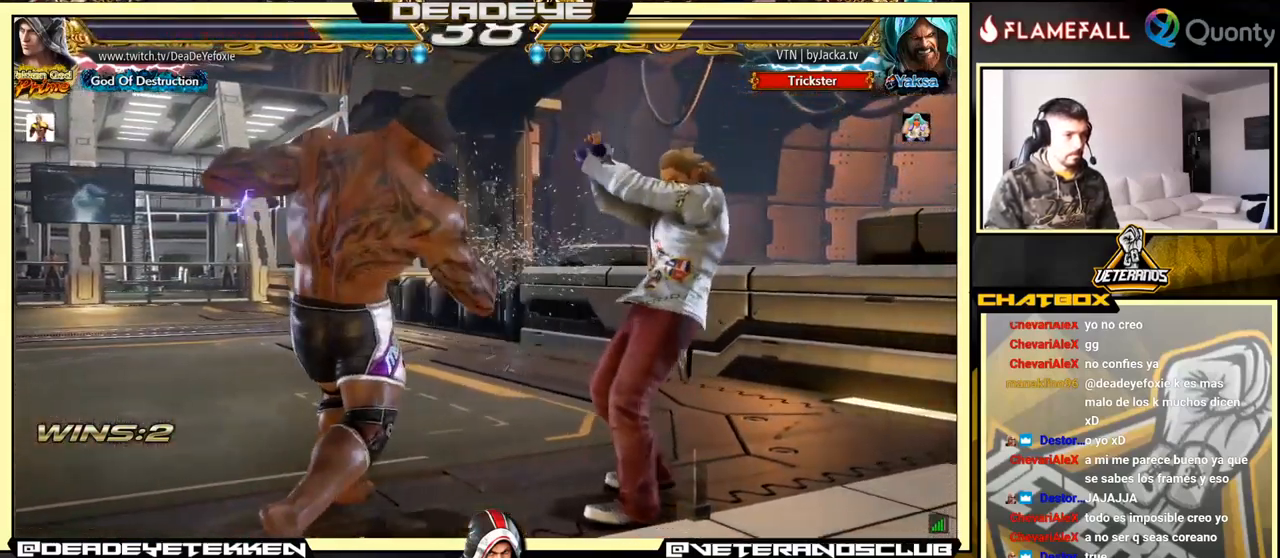
{"buttons": [], "left_stick": "down-left", "events": [[34, "left_stick", "center"], [200, "left_stick", "left"], [350, "TRIANGLE", "down"], [350, "left_stick", "down-left"], [500, "TRIANGLE", "up"]]}
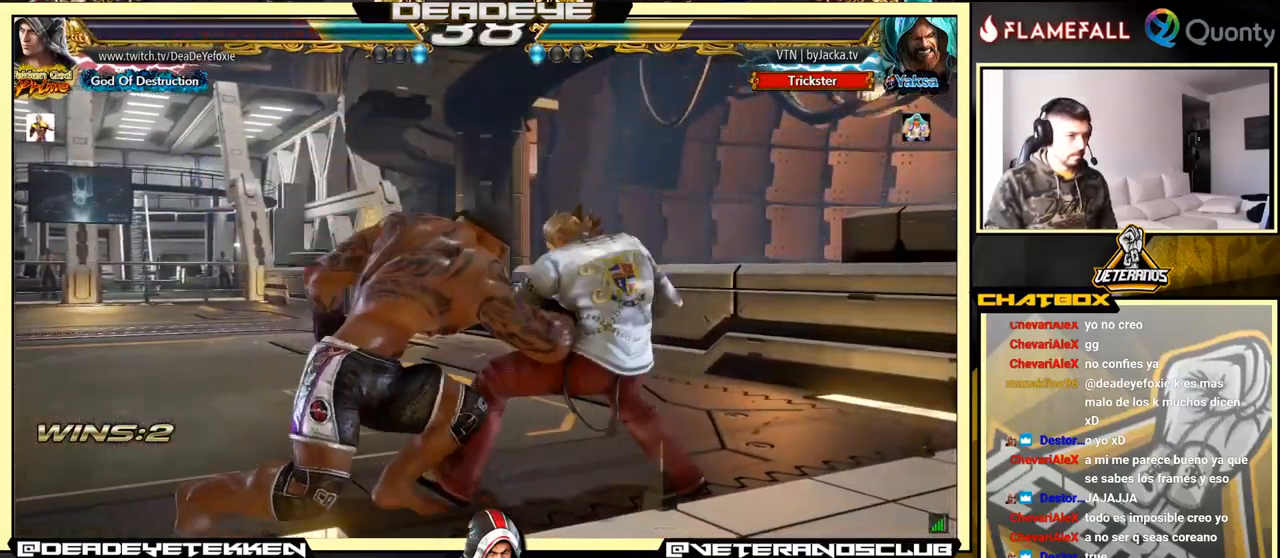
{"buttons": [], "left_stick": "center", "events": [[50, "CROSS", "down"], [100, "left_stick", "down-right"], [167, "CROSS", "up"], [500, "left_stick", "center"]]}
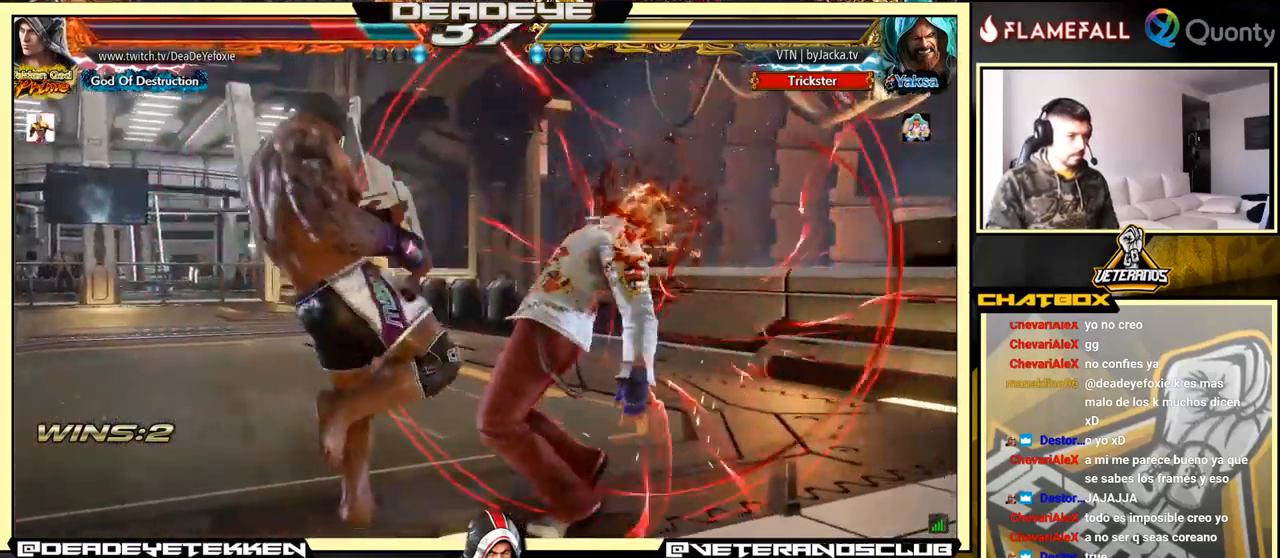
{"buttons": [], "left_stick": "up", "events": [[350, "left_stick", "up"]]}
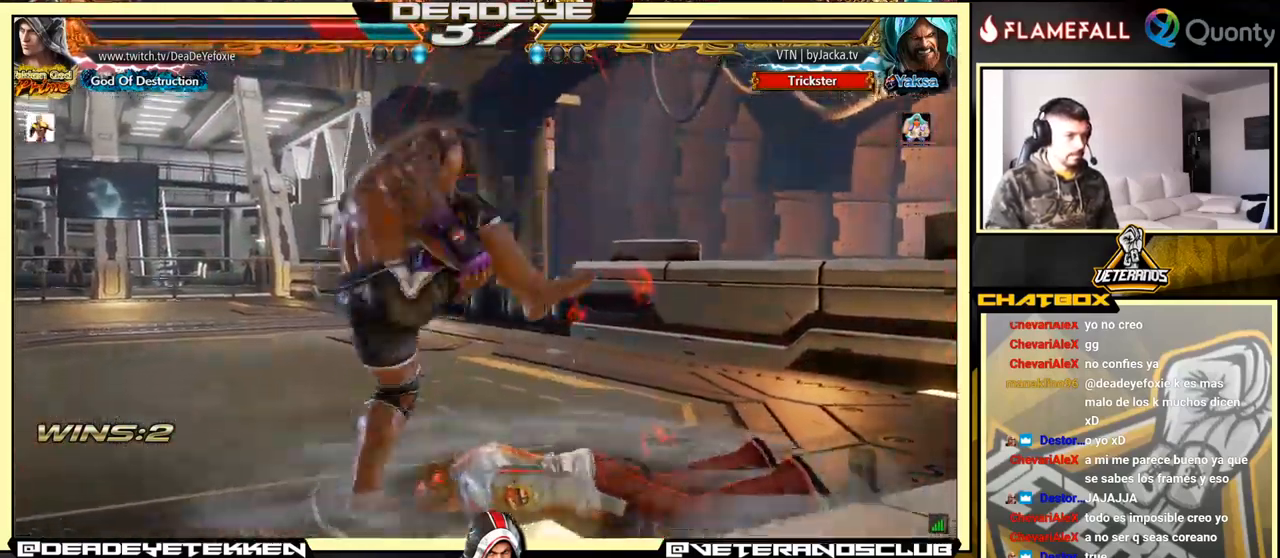
{"buttons": [], "left_stick": "right", "events": [[34, "SQUARE", "down"], [50, "SQUARE", "up"], [317, "left_stick", "right"]]}
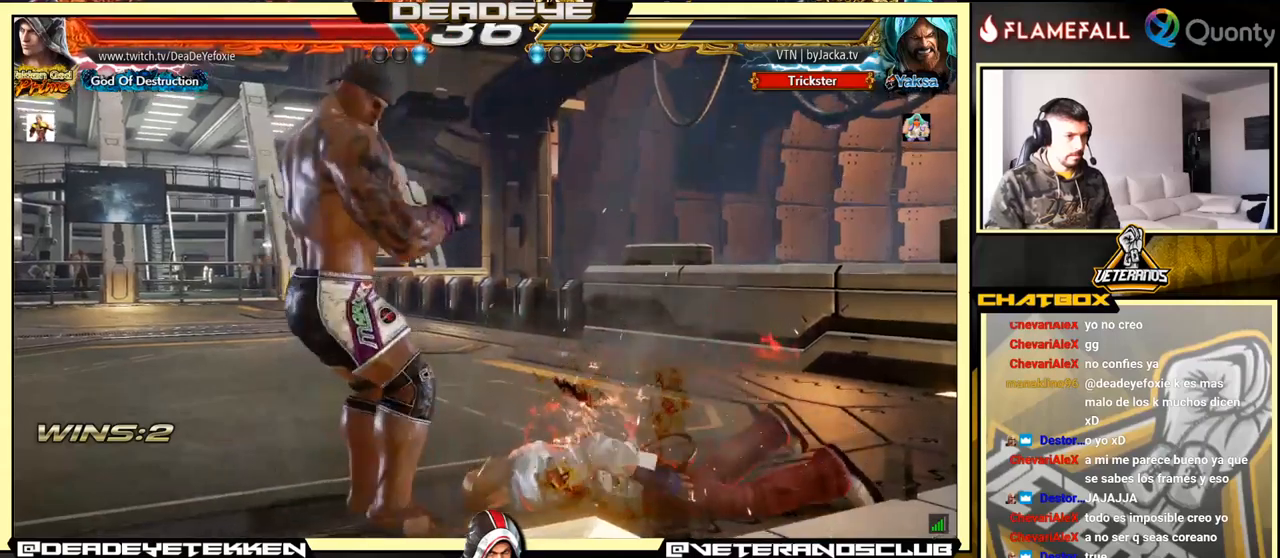
{"buttons": [], "left_stick": "down-right", "events": [[200, "left_stick", "down-right"]]}
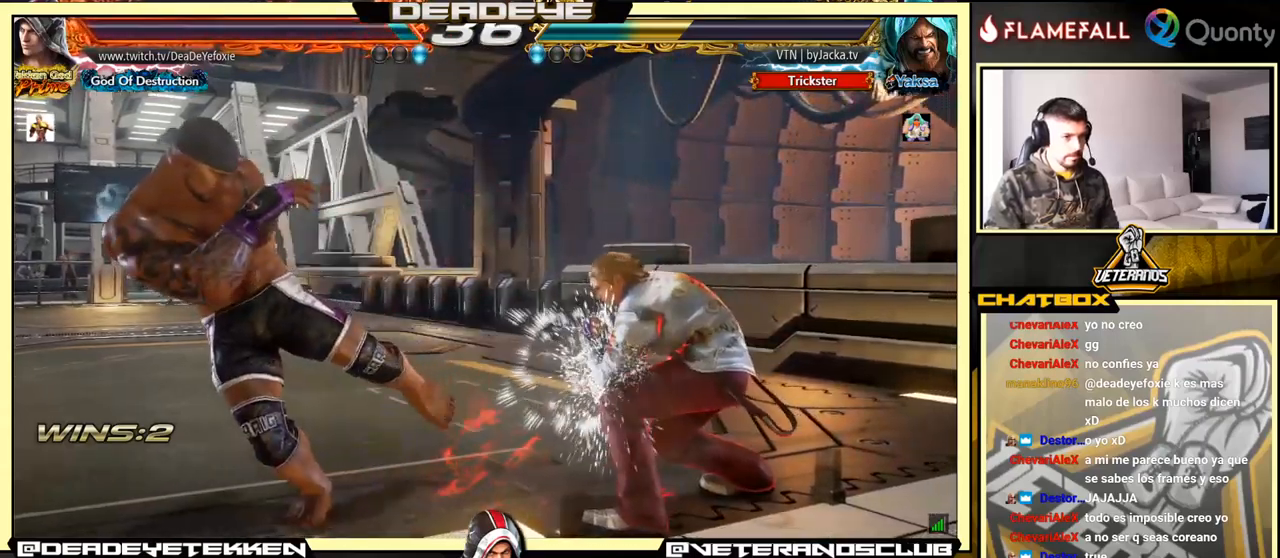
{"buttons": [], "left_stick": "center", "events": [[116, "left_stick", "center"], [166, "SQUARE", "down"], [233, "SQUARE", "up"]]}